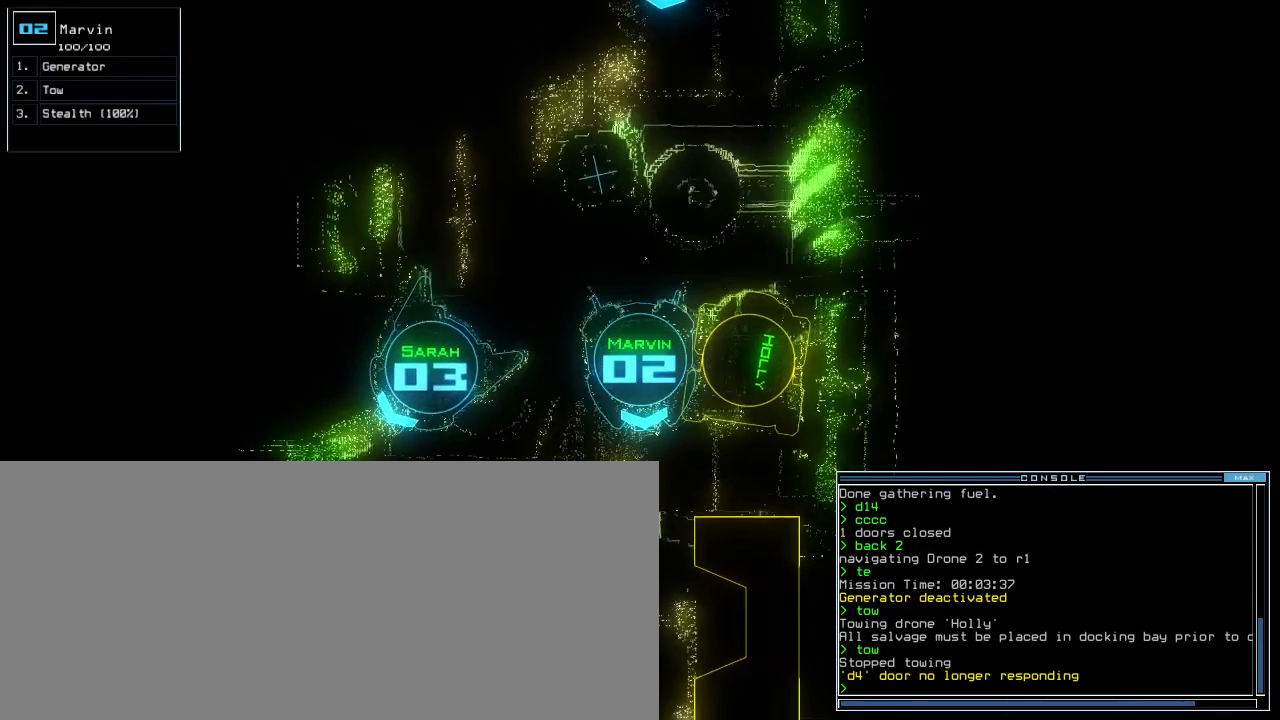
Gameplay with keyboard; each line is a JSON object with the keys held at the frame after it. "events" lists presses ("down") and releases ("up") of ".", "0", "1", "2", "3", "4", "5", "6", "7", "8", "9", "a", "b", "backspace", "c", "caps_lock", "comma", "ctrl_l", "ctrl_r", "d", "down", "e", "equals", "escape", "f", "f12", "g", "h", "i", "j", "k", "l", "left", "m", "minus", "n", "o", "p", "q", "quote", "r", "return", "right", "s", "semicolon", "shift_l", "shift_r", "space", "t", "tab", "tilde", "u", "up", "v", "w", "x", "y" and "z" between this image and that frame as [ms after this image, input, new state], when the widget could be followed in between. No other keys are recorded. Mouse input is not recorded. Not read: other_keys.
{"keys": ["up"], "events": [[340, "right", "down"], [460, "right", "up"]]}
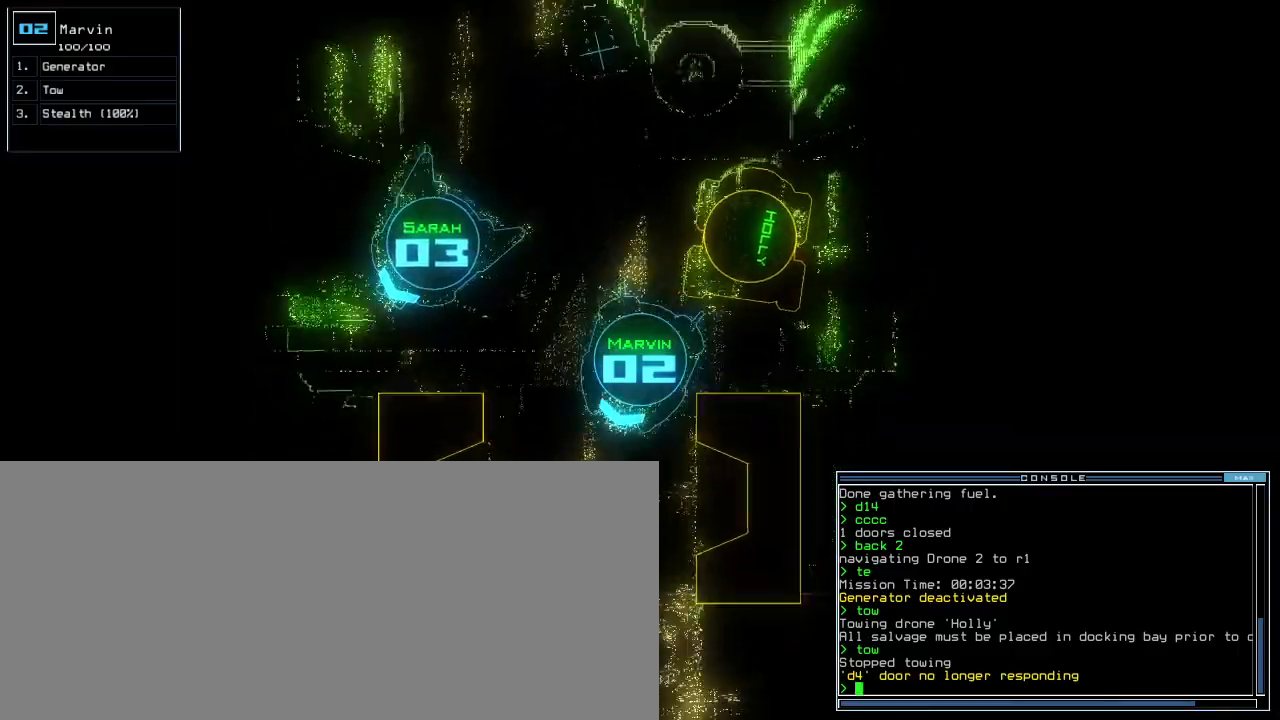
{"keys": ["left", "up"], "events": [[80, "t", "down"], [120, "e", "down"], [180, "return", "down"], [180, "t", "up"], [260, "e", "up"], [280, "return", "up"], [420, "left", "down"]]}
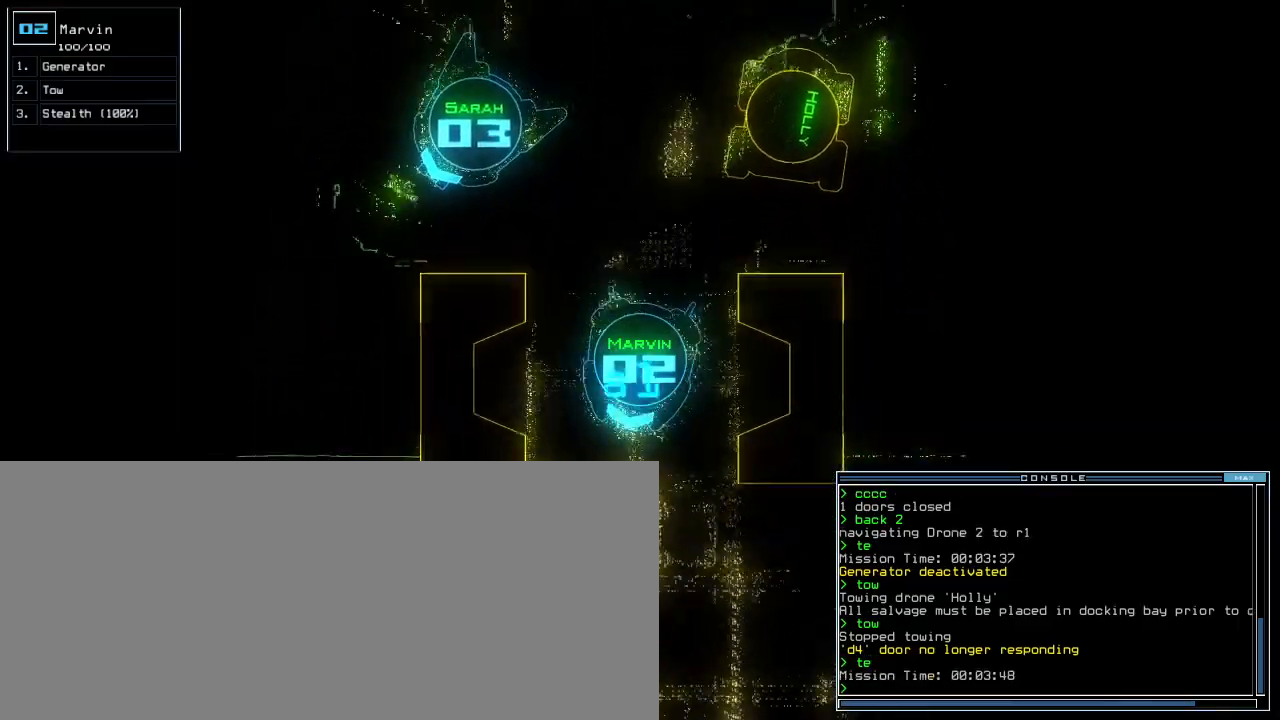
{"keys": ["q", "right", "up"], "events": [[40, "left", "up"], [360, "s", "down"], [420, "s", "up"], [440, "right", "down"], [480, "q", "down"]]}
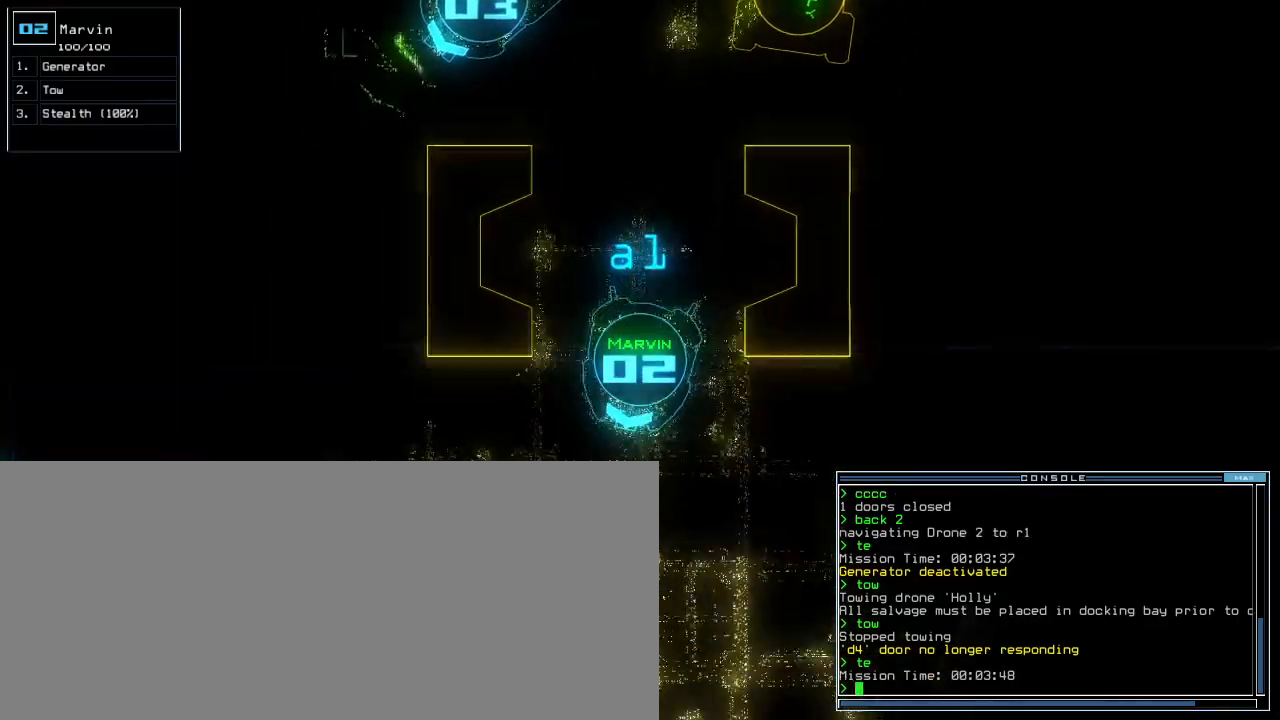
{"keys": ["up"]}
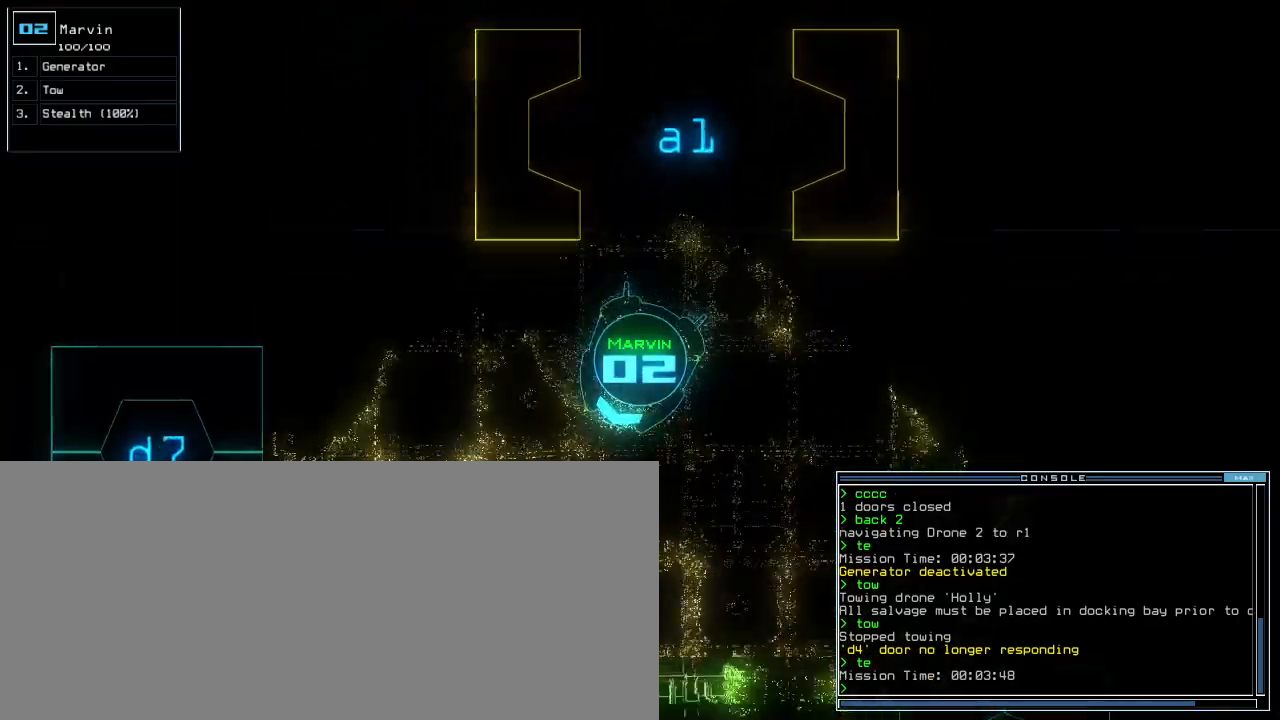
{"keys": ["e", "up"], "events": [[40, "right", "down"], [160, "right", "up"], [360, "g", "down"], [400, "e", "down"], [460, "g", "up"]]}
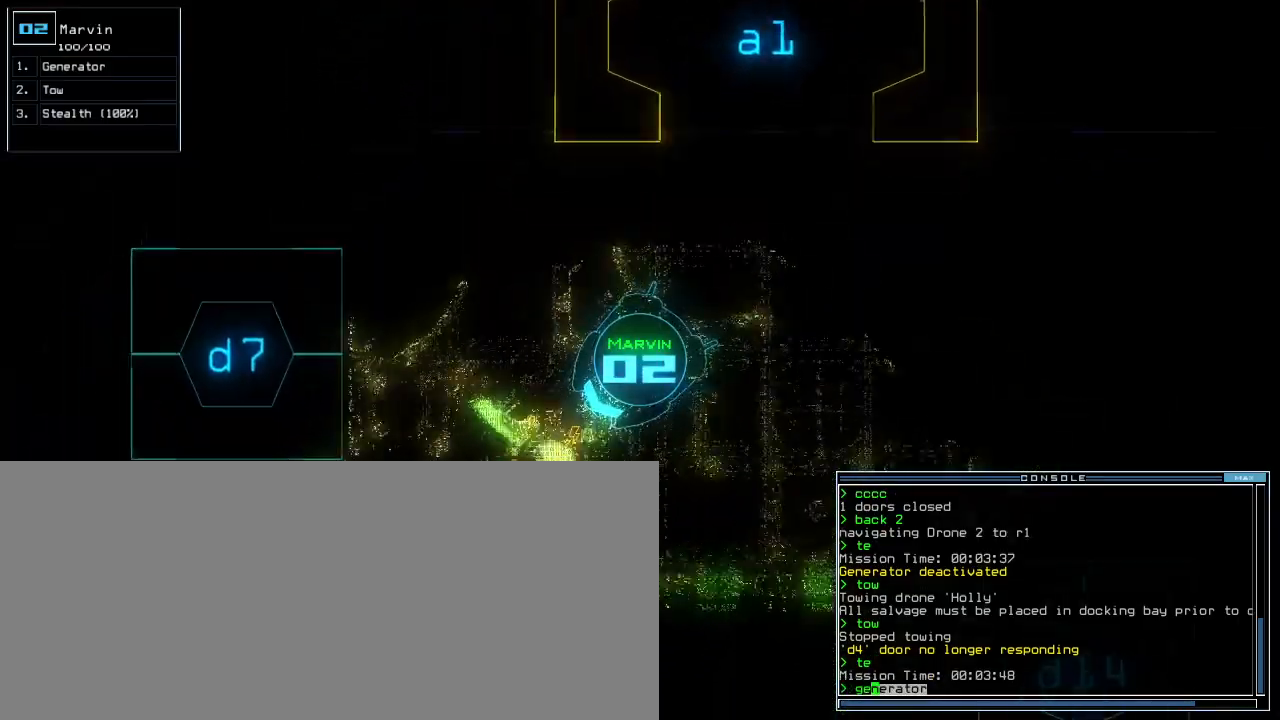
{"keys": [], "events": [[20, "e", "up"], [40, "up", "up"], [60, "return", "down"], [140, "return", "up"], [140, "space", "down"], [220, "space", "up"]]}
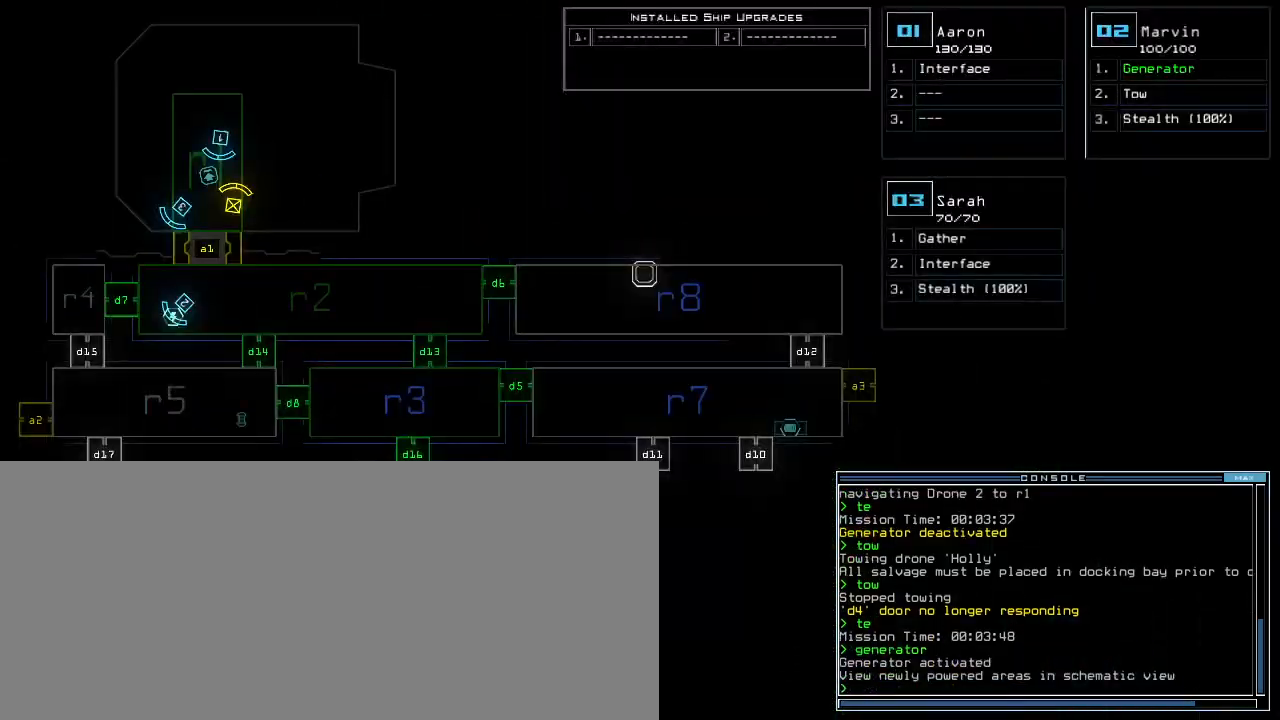
{"keys": [], "events": [[380, "d", "down"], [420, "d", "up"]]}
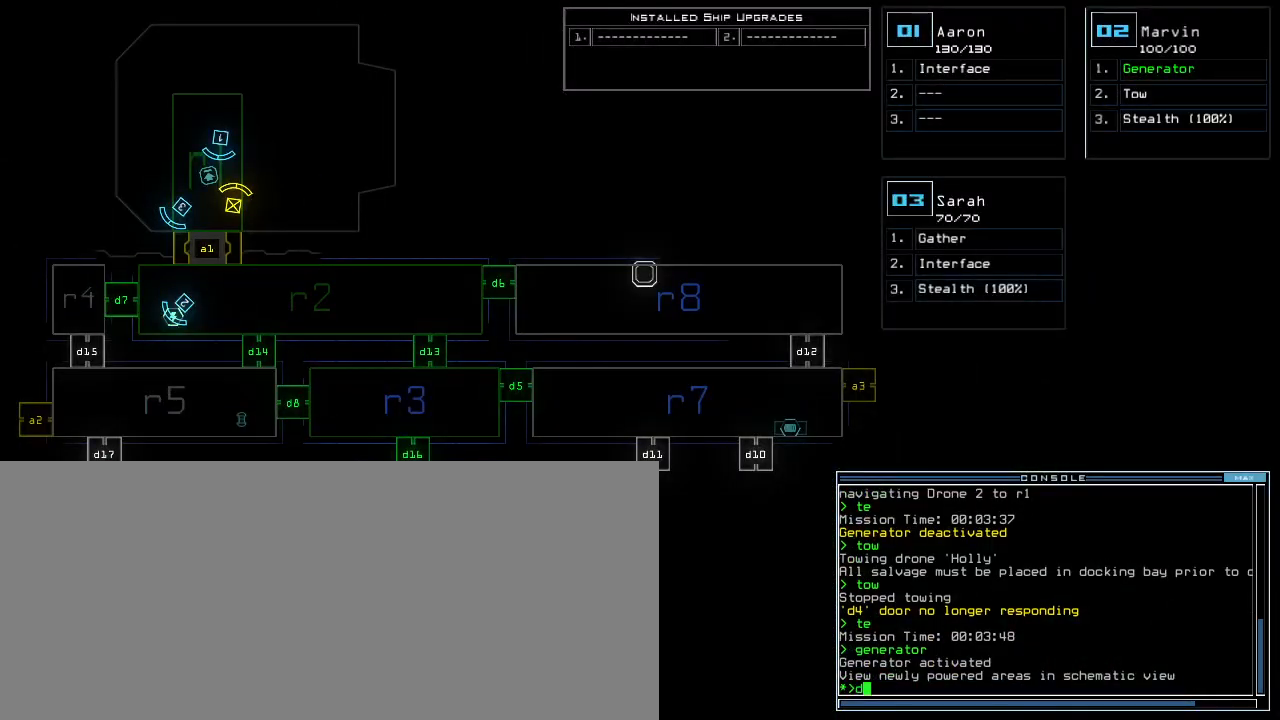
{"keys": [], "events": []}
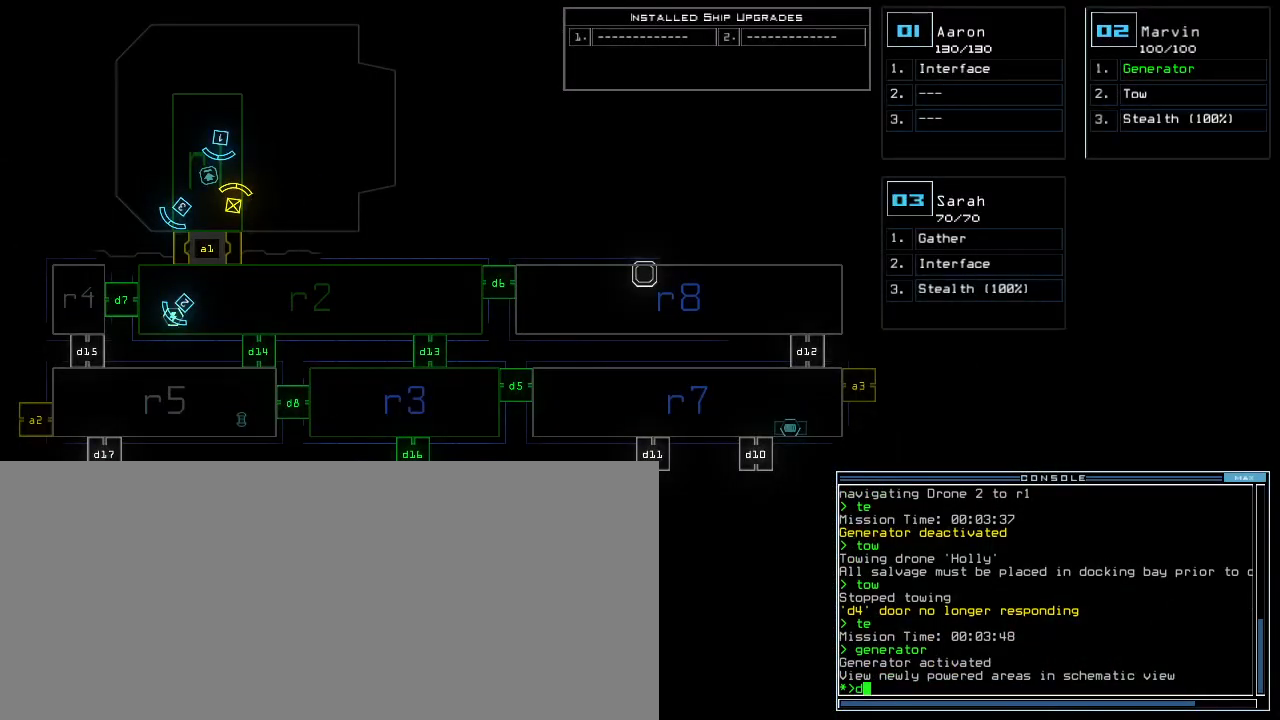
{"keys": [], "events": [[60, "8", "down"], [100, "return", "down"], [120, "8", "up"], [180, "return", "up"]]}
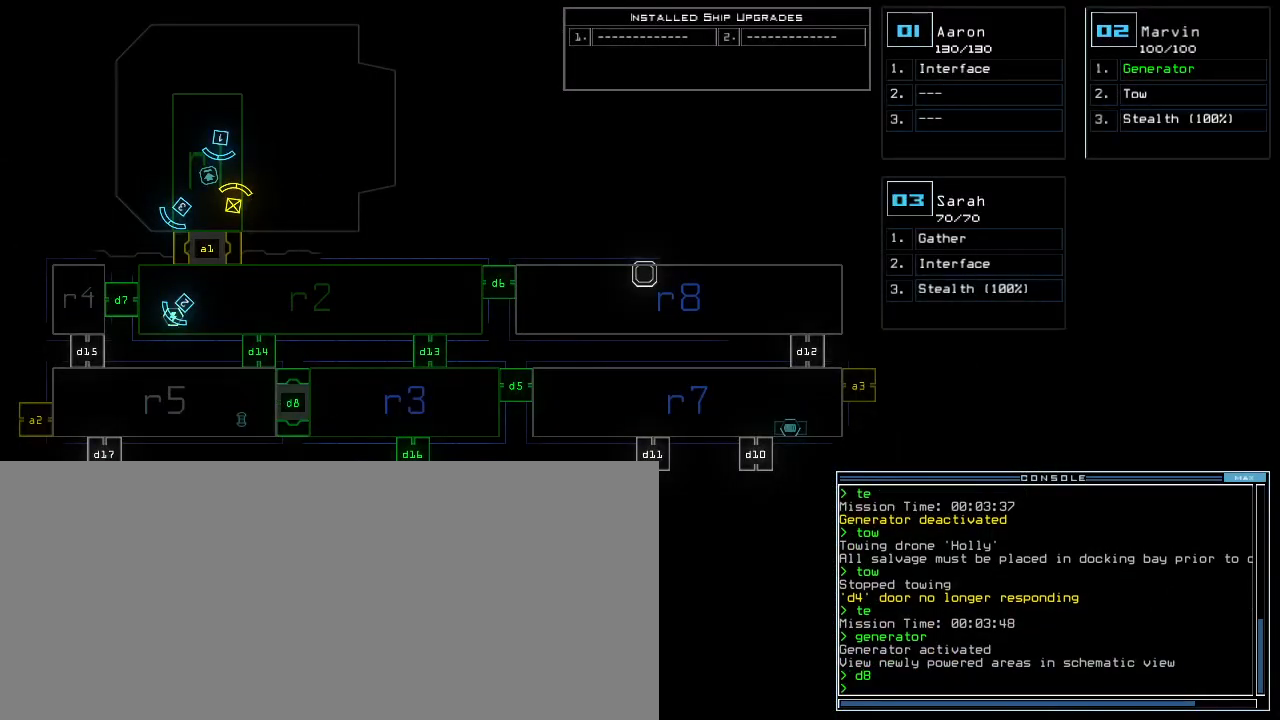
{"keys": ["2", "down"], "events": [[480, "2", "down"], [500, "down", "down"]]}
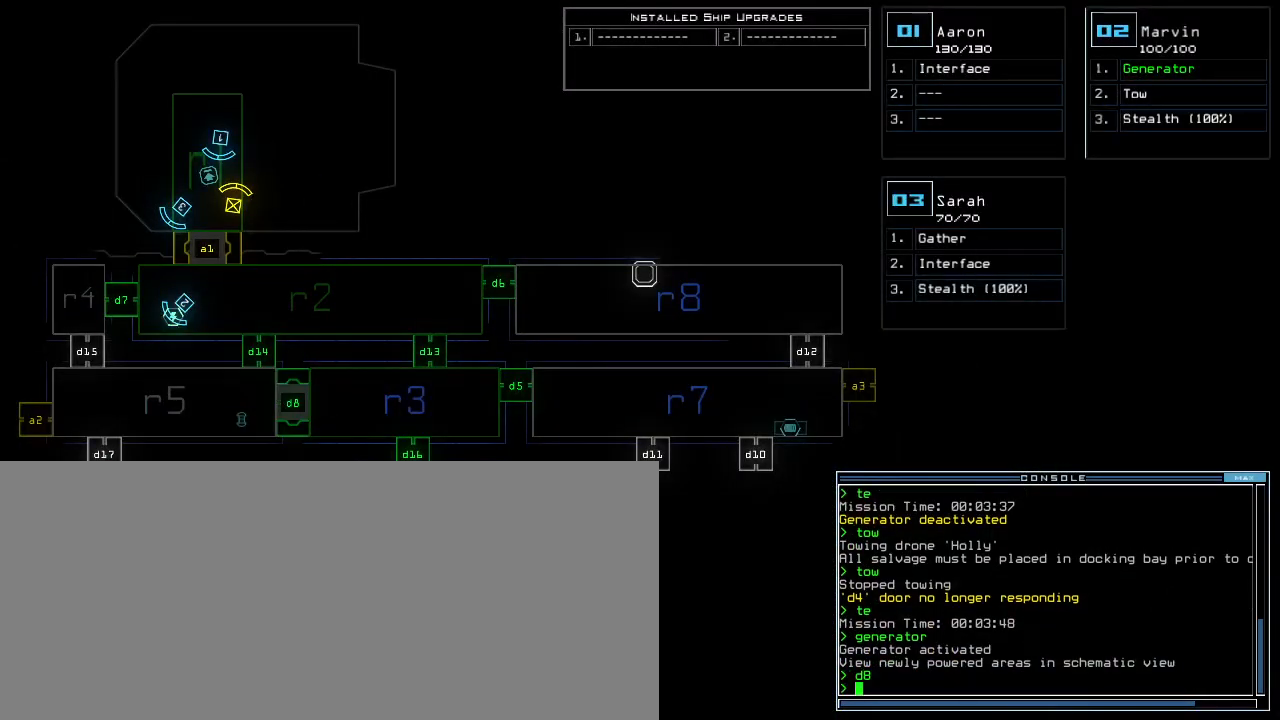
{"keys": ["down", "left"]}
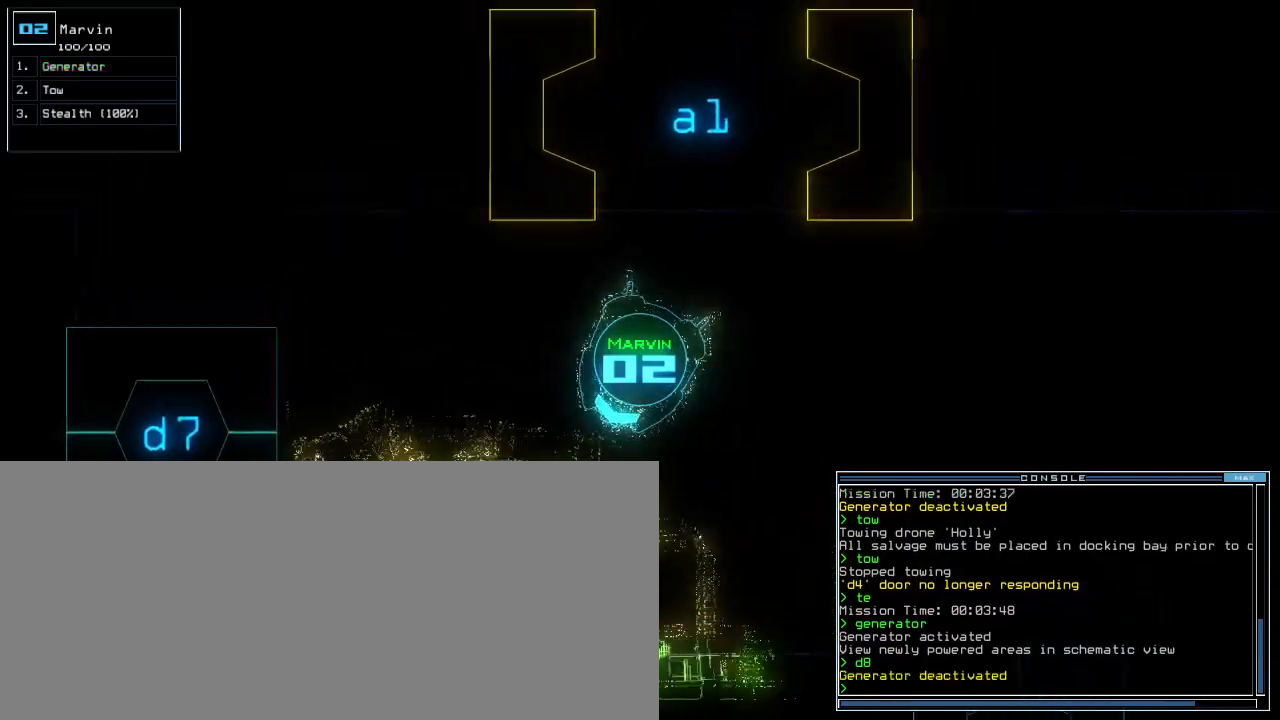
{"keys": ["down", "w"], "events": [[80, "left", "up"], [440, "w", "down"]]}
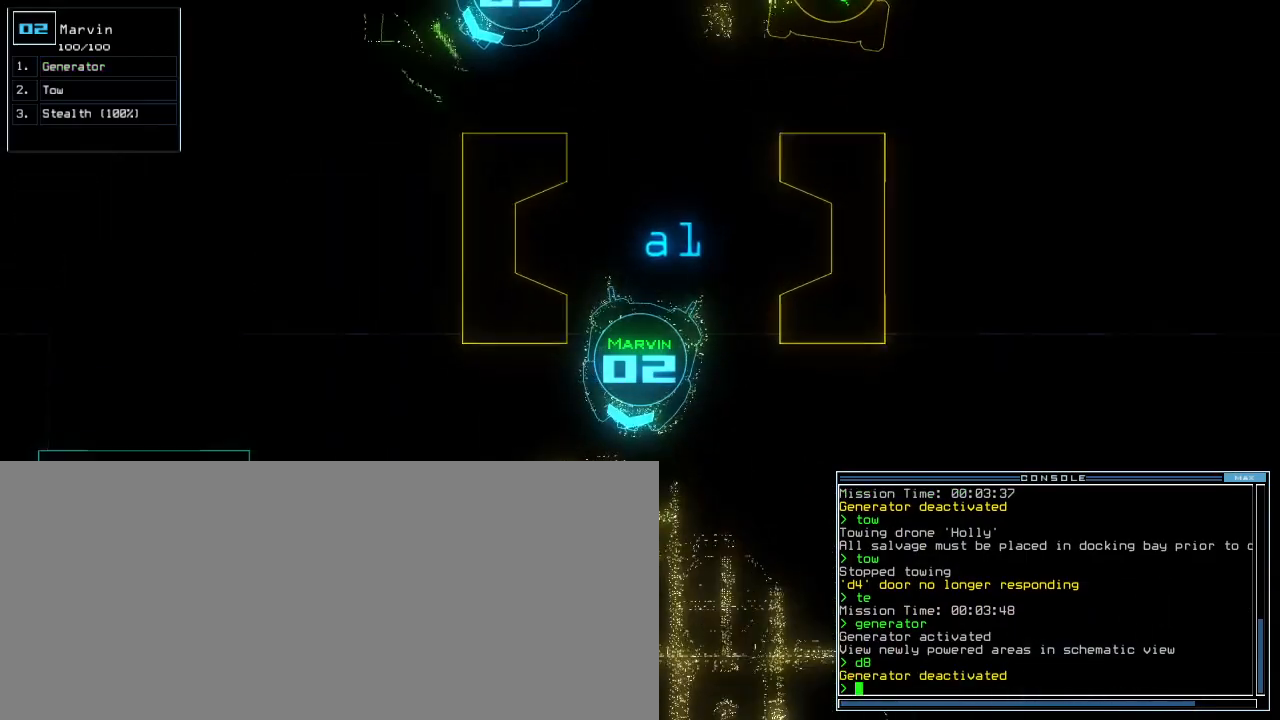
{"keys": ["down"]}
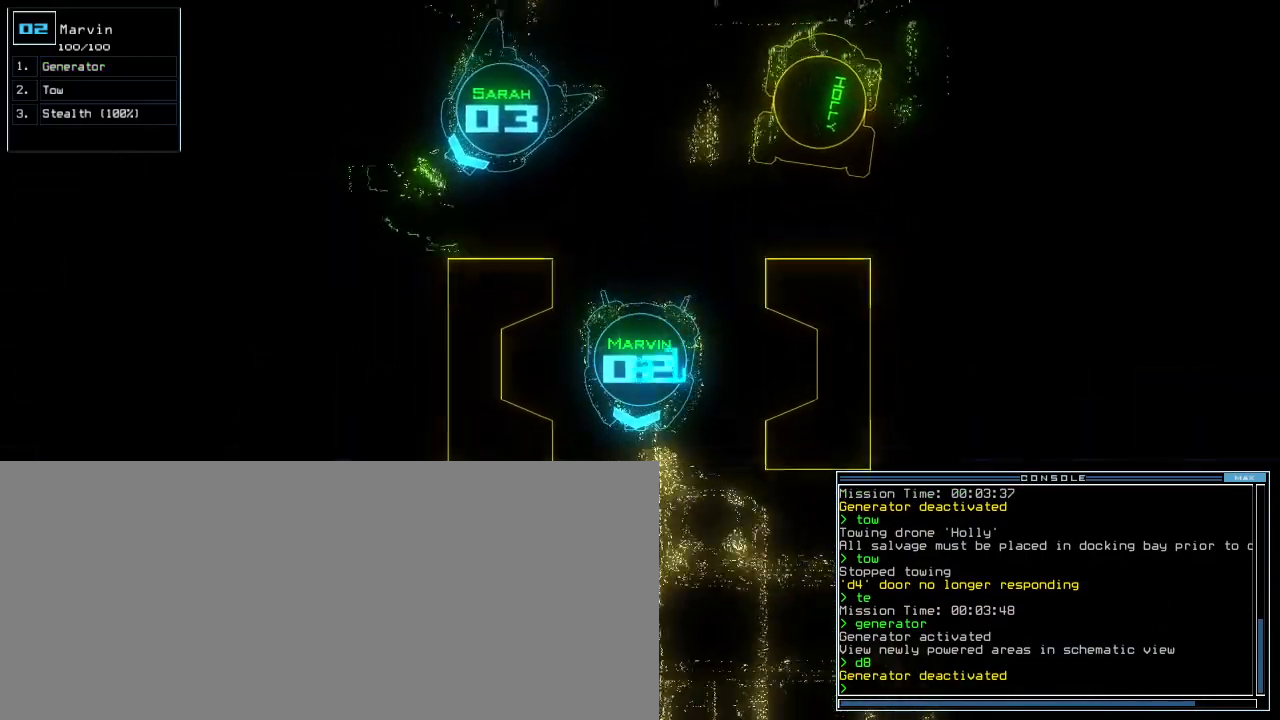
{"keys": ["down"], "events": [[80, "left", "down"], [140, "left", "up"], [380, "right", "down"], [460, "right", "up"]]}
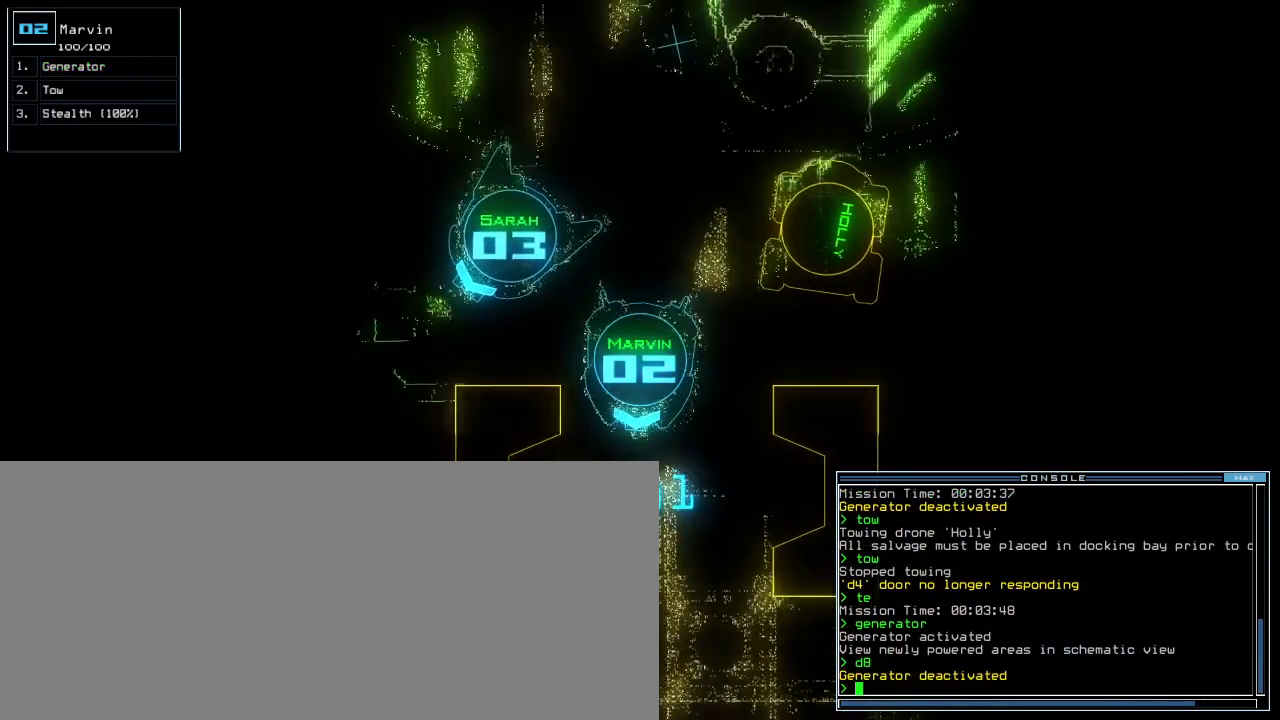
{"keys": ["down"], "events": []}
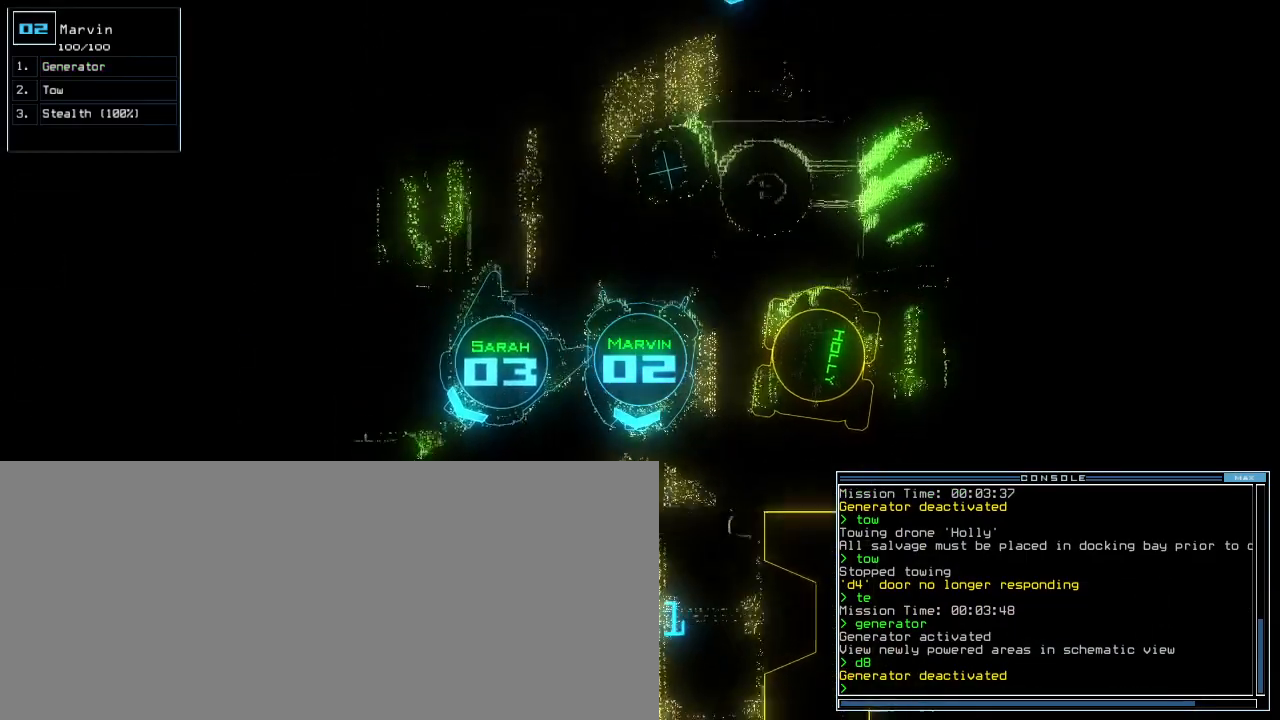
{"keys": [], "events": [[180, "down", "up"], [240, "space", "down"], [320, "space", "up"]]}
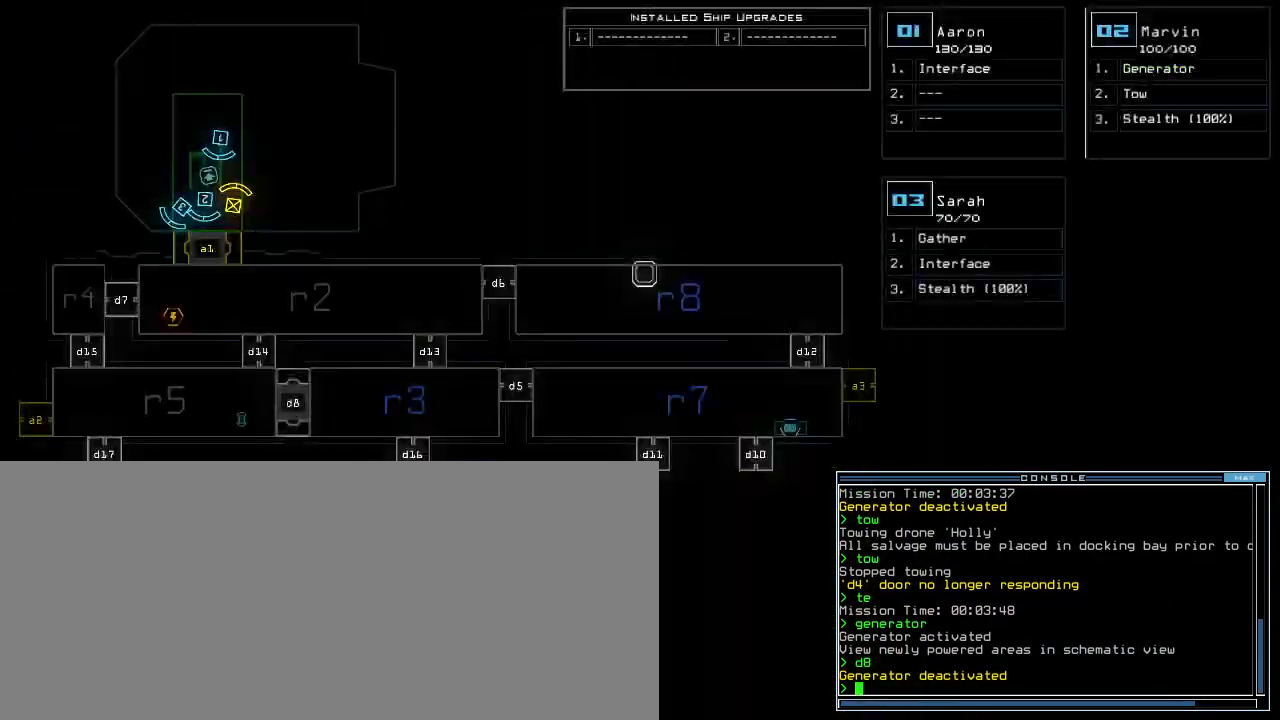
{"keys": [], "events": []}
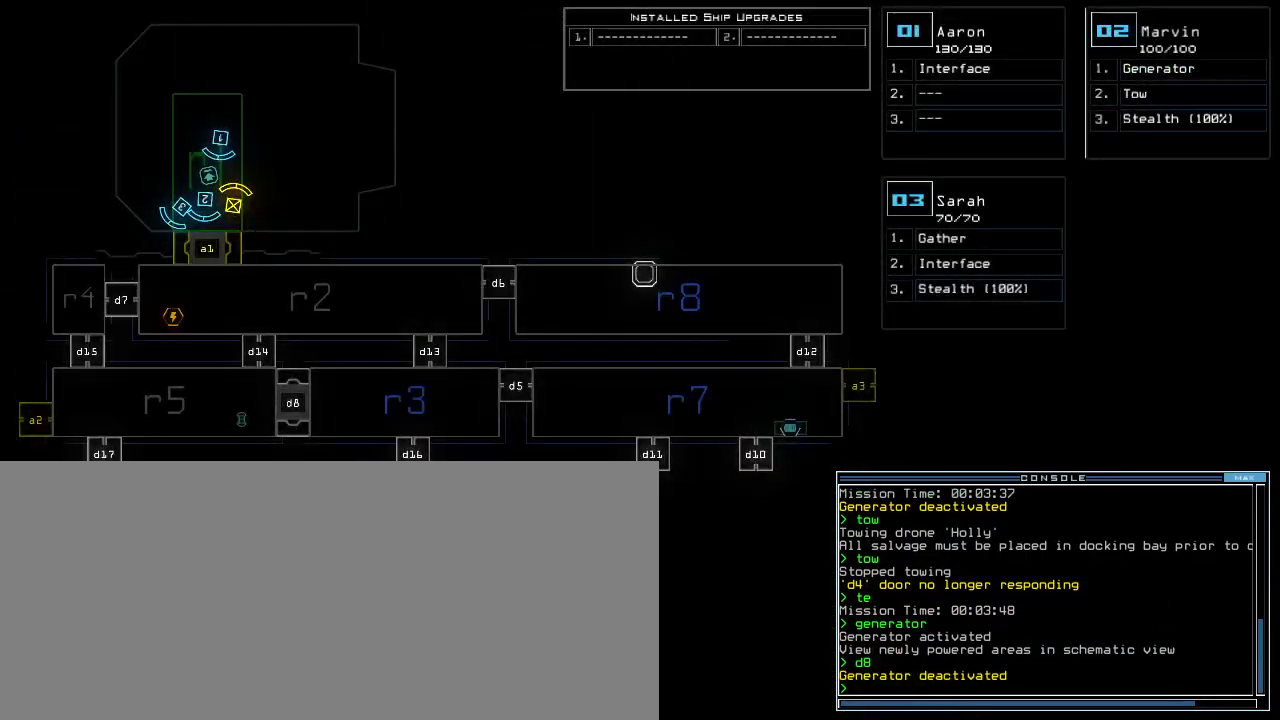
{"keys": [], "events": []}
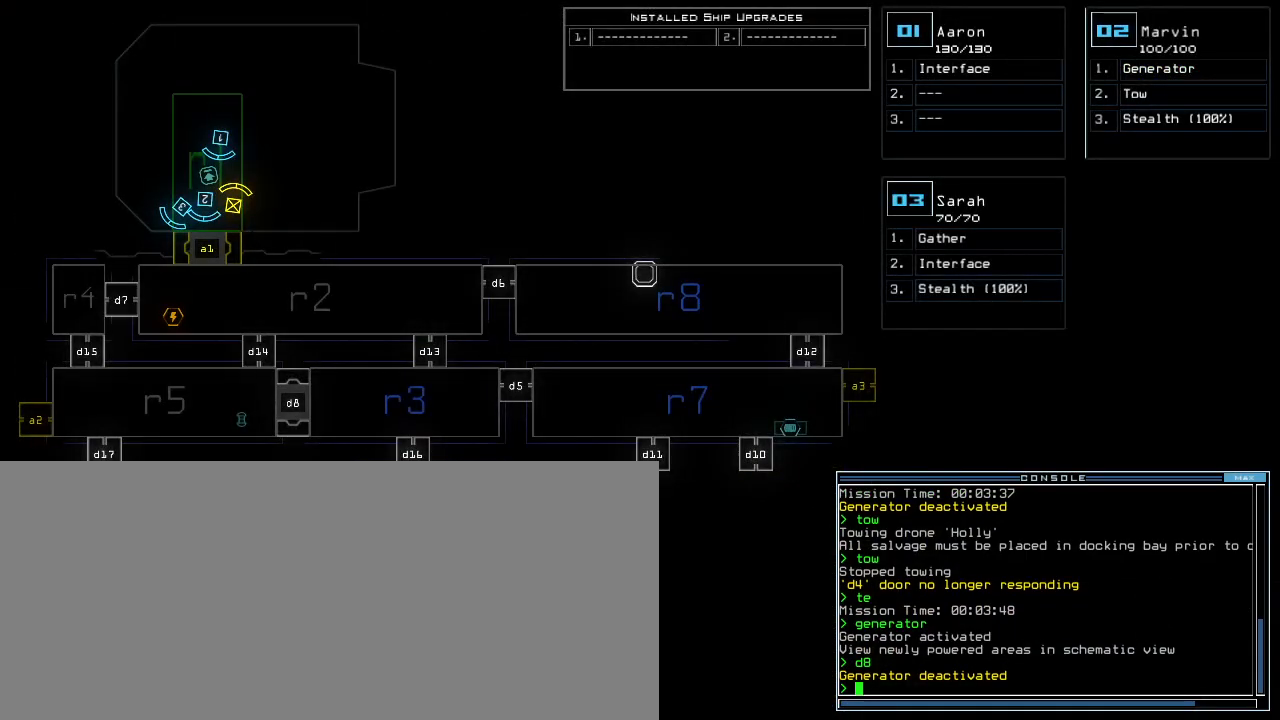
{"keys": [], "events": [[220, "t", "down"], [280, "e", "down"], [320, "t", "up"], [380, "e", "up"], [380, "return", "down"], [440, "return", "up"]]}